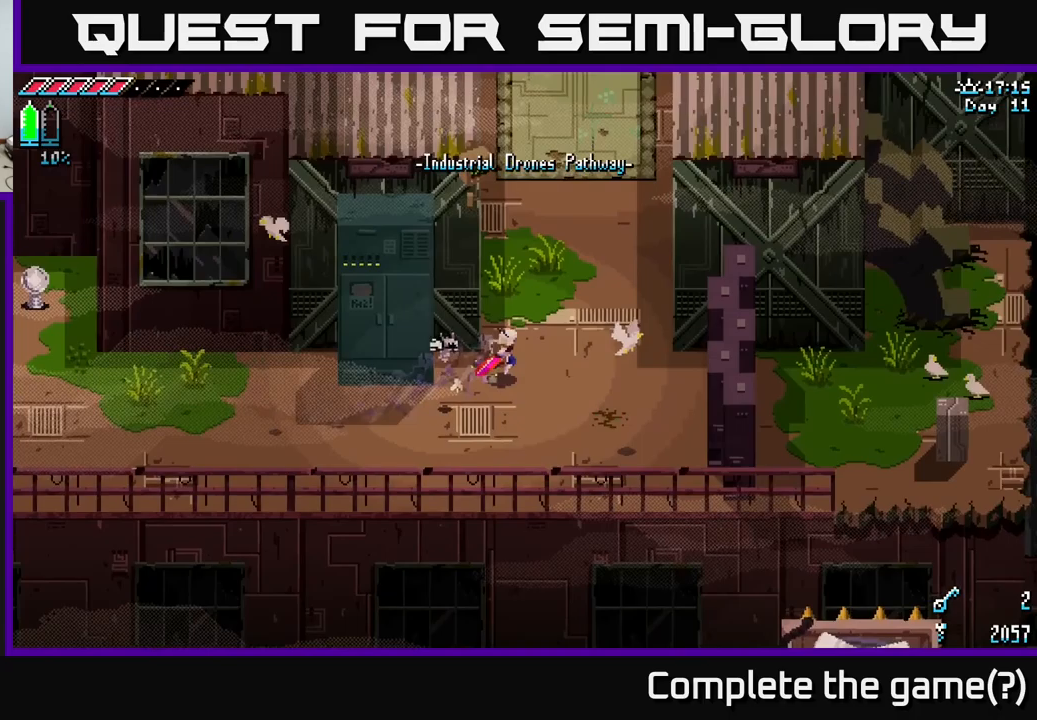
Gameplay with a controller (Xbox layout); each line is a JSON object with the inputs held at the frame after it. "events" lists button and stick changes between this image and that frame as [ms after this image, input, new state], when the widget could be followed in between.
{"buttons": ["X"], "left_stick": "up-right", "right_stick": "center", "events": []}
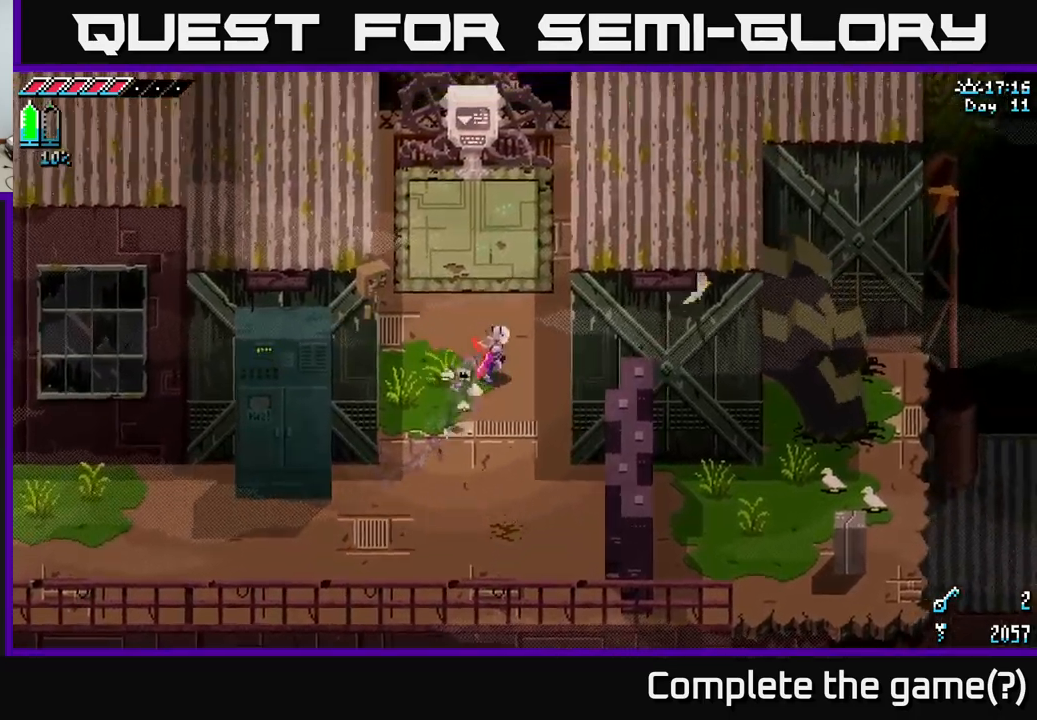
{"buttons": [], "left_stick": "down", "right_stick": "center", "events": [[166, "left_stick", "up"], [333, "X", "up"], [433, "left_stick", "center"], [483, "left_stick", "down"]]}
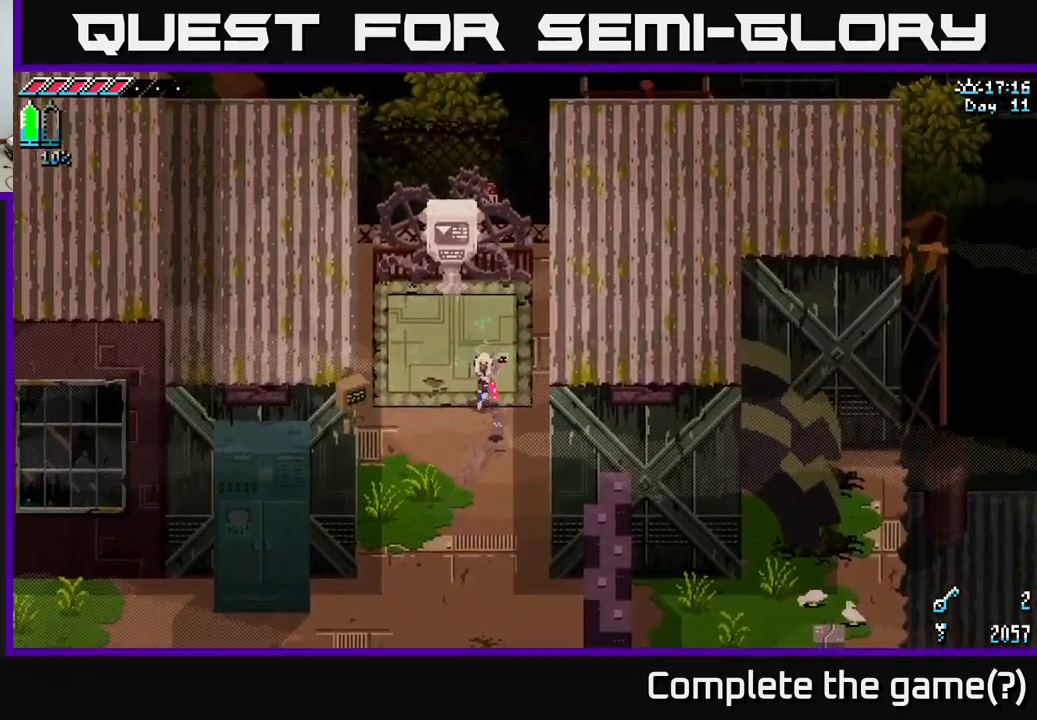
{"buttons": ["X"], "left_stick": "down-left", "right_stick": "center", "events": [[100, "X", "down"], [200, "left_stick", "down-right"], [450, "left_stick", "down-left"]]}
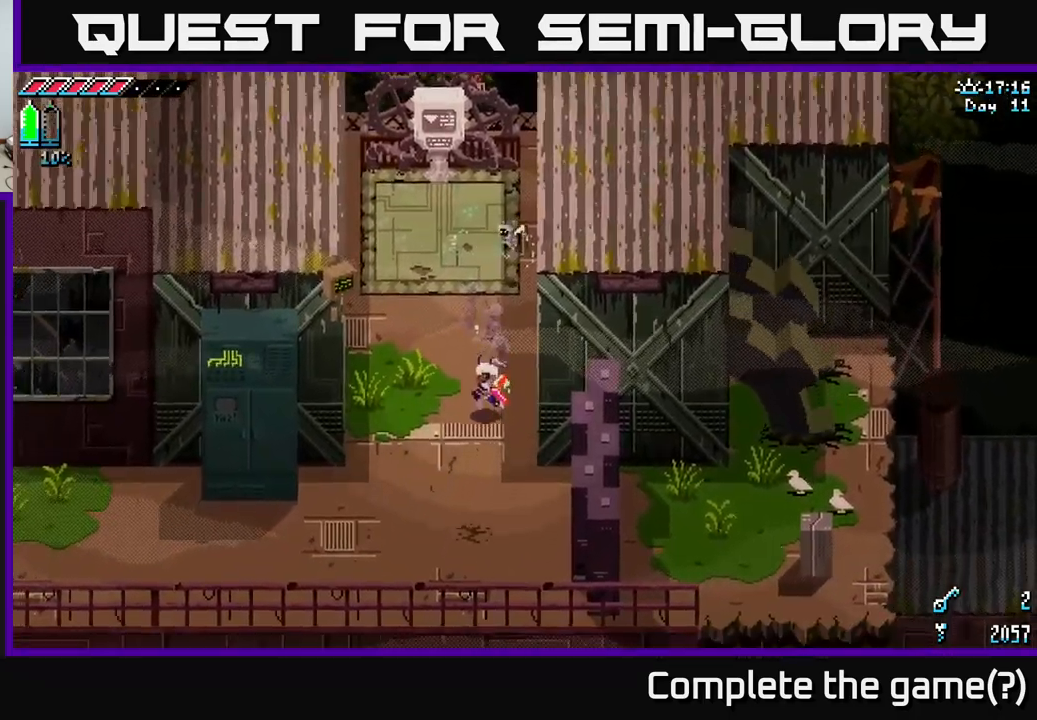
{"buttons": [], "left_stick": "center", "right_stick": "center", "events": [[400, "X", "up"], [416, "left_stick", "center"]]}
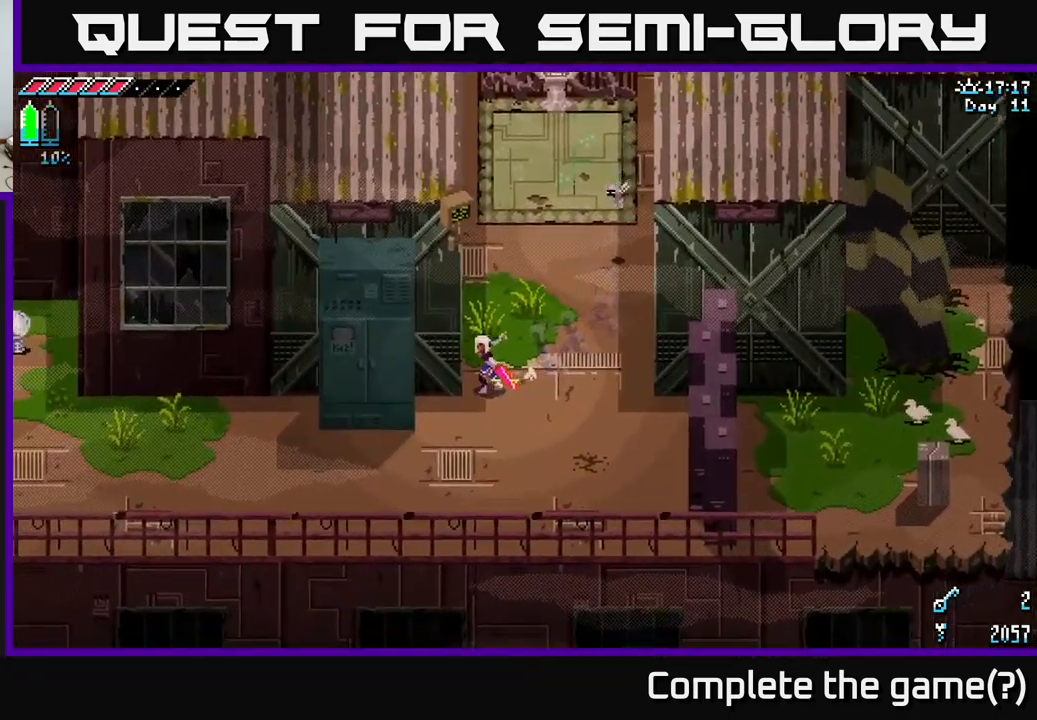
{"buttons": [], "left_stick": "center", "right_stick": "center", "events": [[33, "SELECT", "down"], [166, "SELECT", "up"]]}
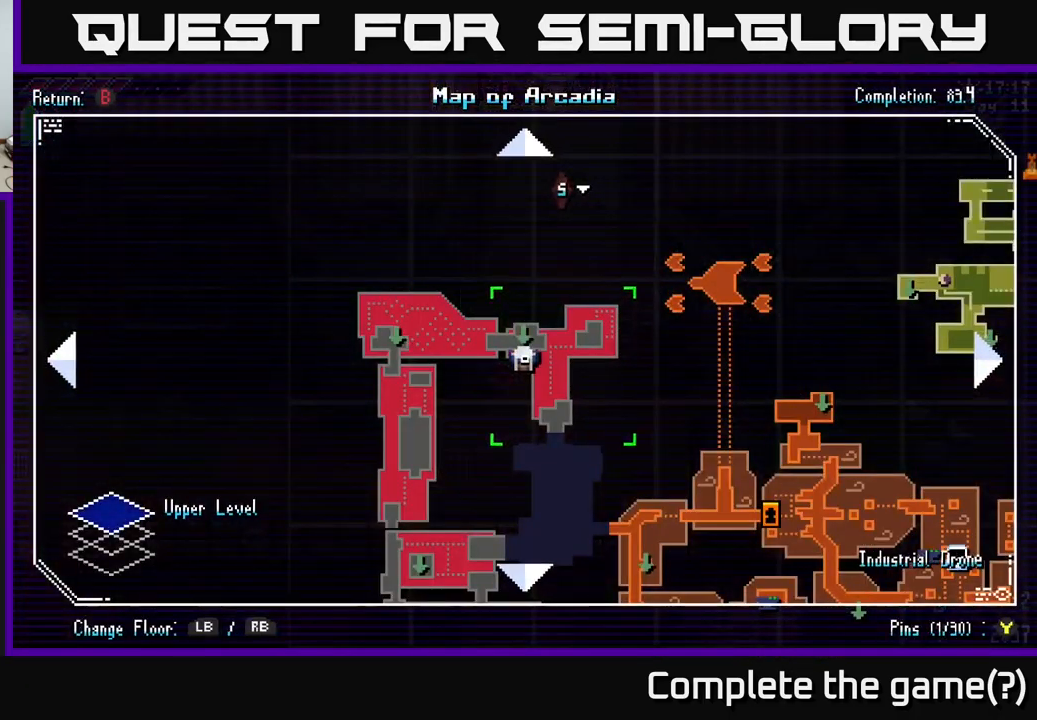
{"buttons": [], "left_stick": "center", "right_stick": "center", "events": []}
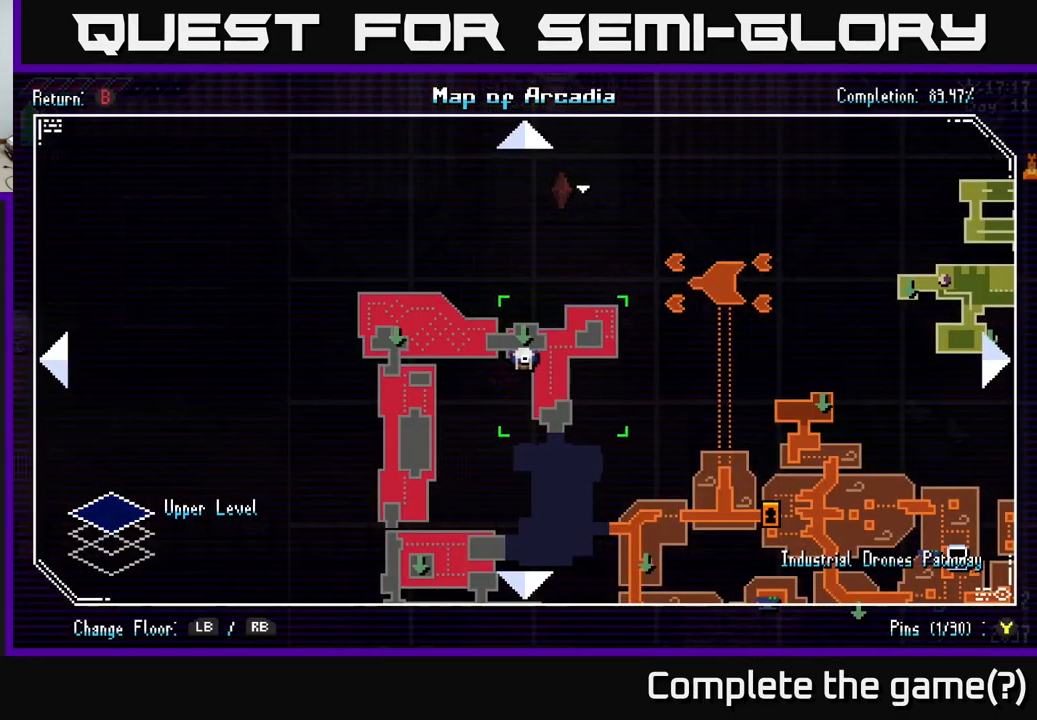
{"buttons": [], "left_stick": "down", "right_stick": "center", "events": [[216, "left_stick", "down"]]}
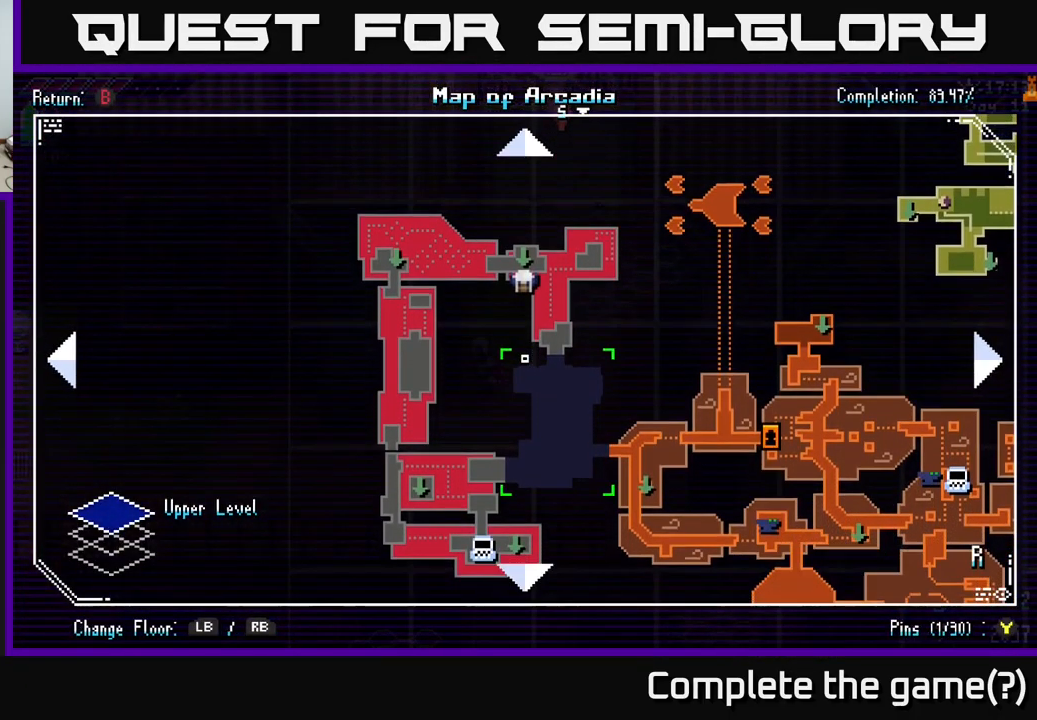
{"buttons": [], "left_stick": "center", "right_stick": "center", "events": [[16, "left_stick", "center"]]}
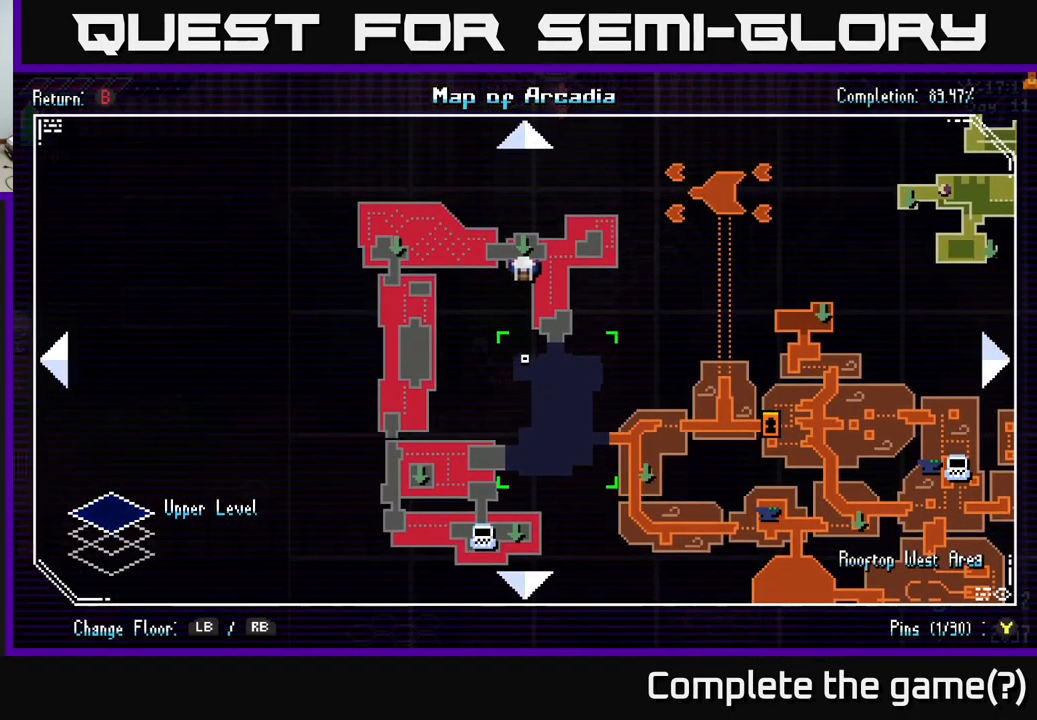
{"buttons": [], "left_stick": "center", "right_stick": "center", "events": []}
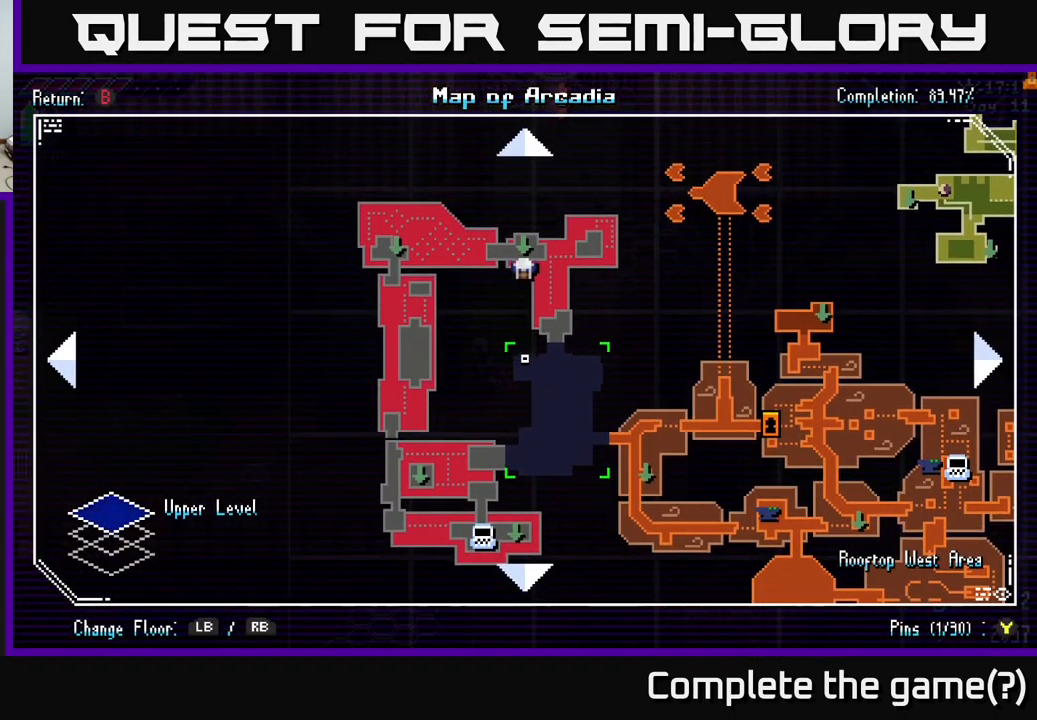
{"buttons": [], "left_stick": "center", "right_stick": "center", "events": []}
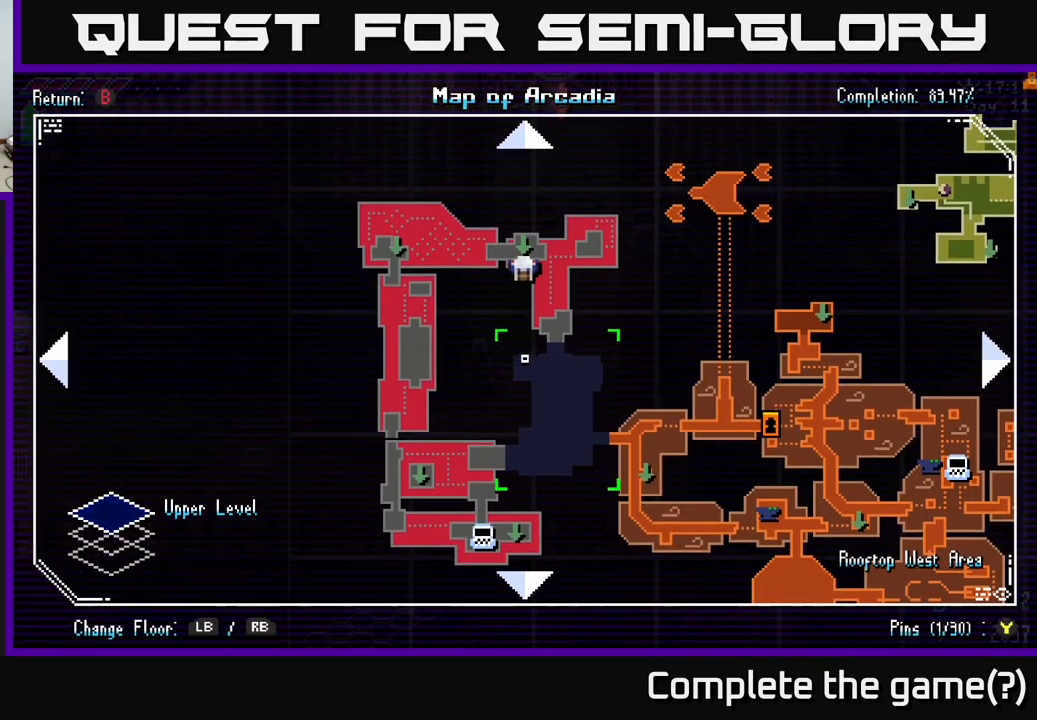
{"buttons": [], "left_stick": "center", "right_stick": "center", "events": []}
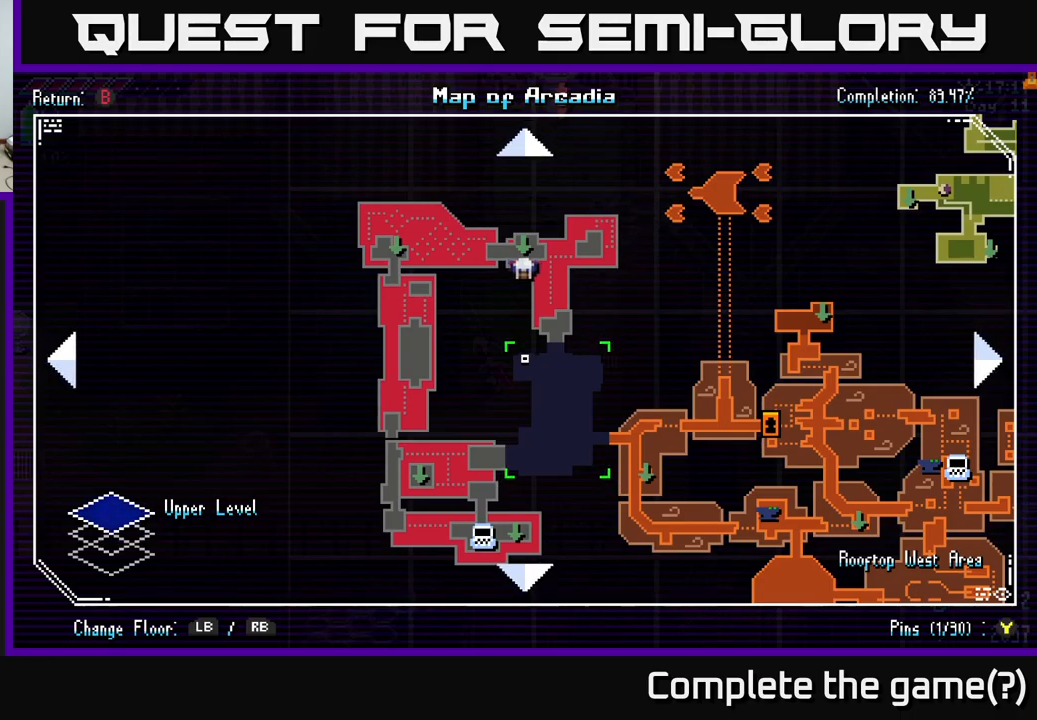
{"buttons": [], "left_stick": "center", "right_stick": "center", "events": []}
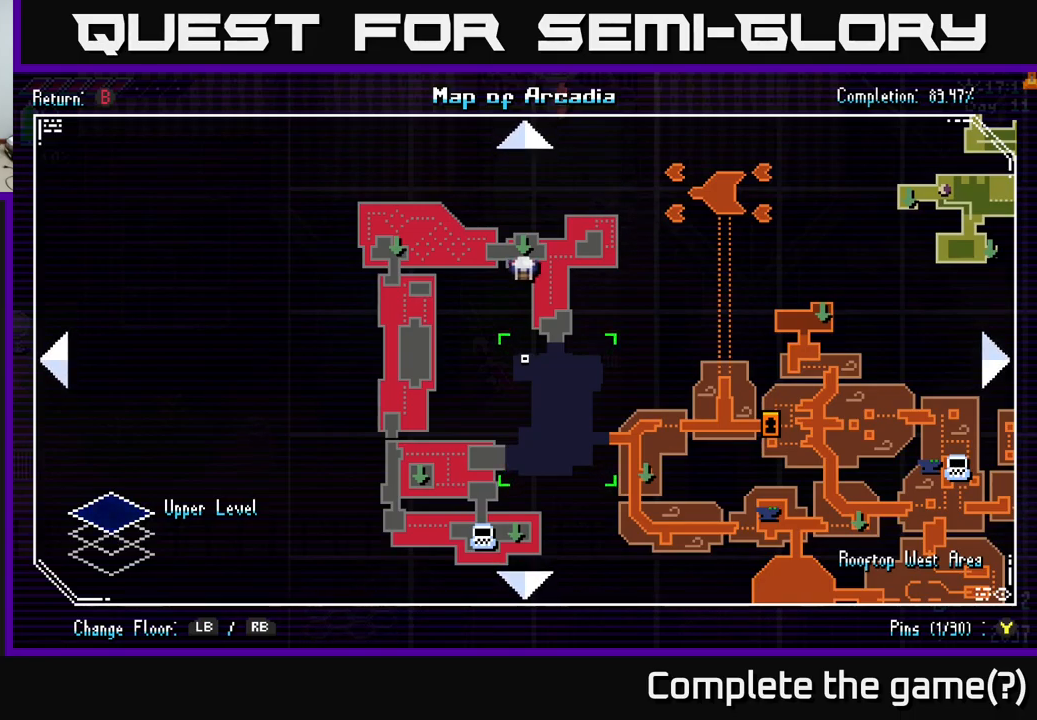
{"buttons": [], "left_stick": "center", "right_stick": "center", "events": []}
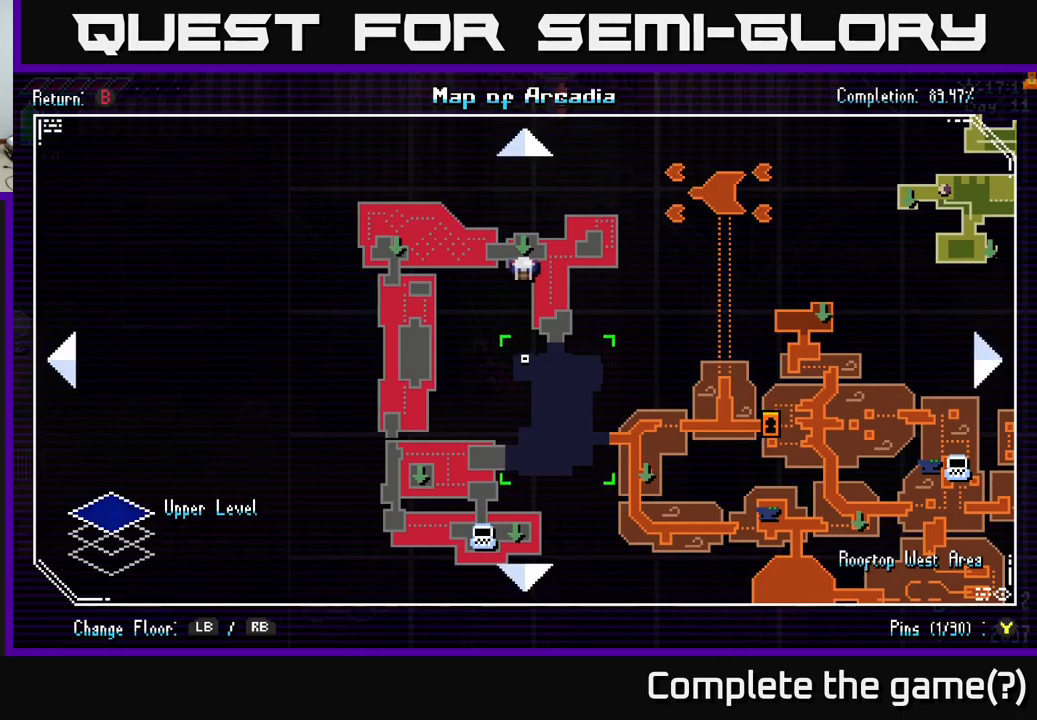
{"buttons": [], "left_stick": "center", "right_stick": "center", "events": []}
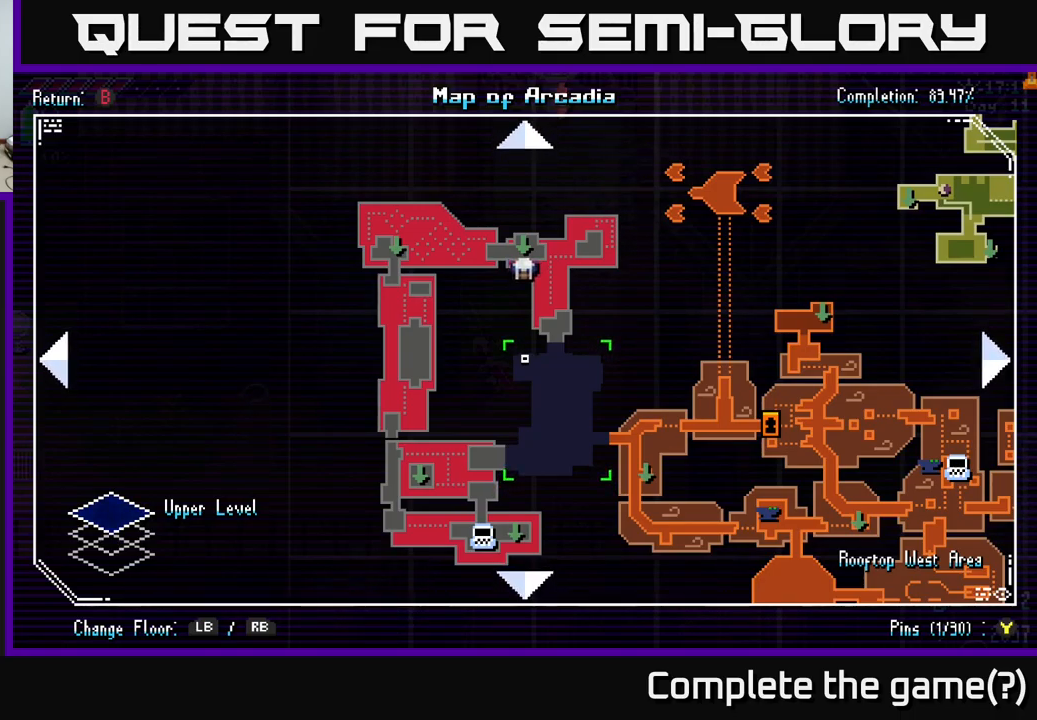
{"buttons": [], "left_stick": "center", "right_stick": "center", "events": []}
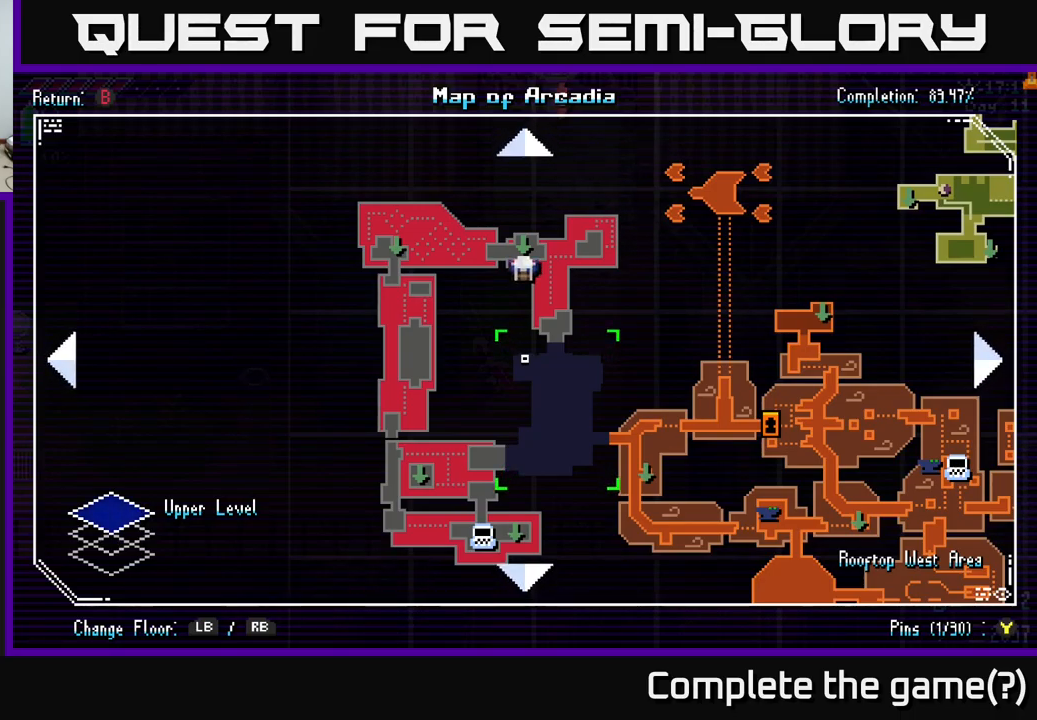
{"buttons": [], "left_stick": "center", "right_stick": "center", "events": []}
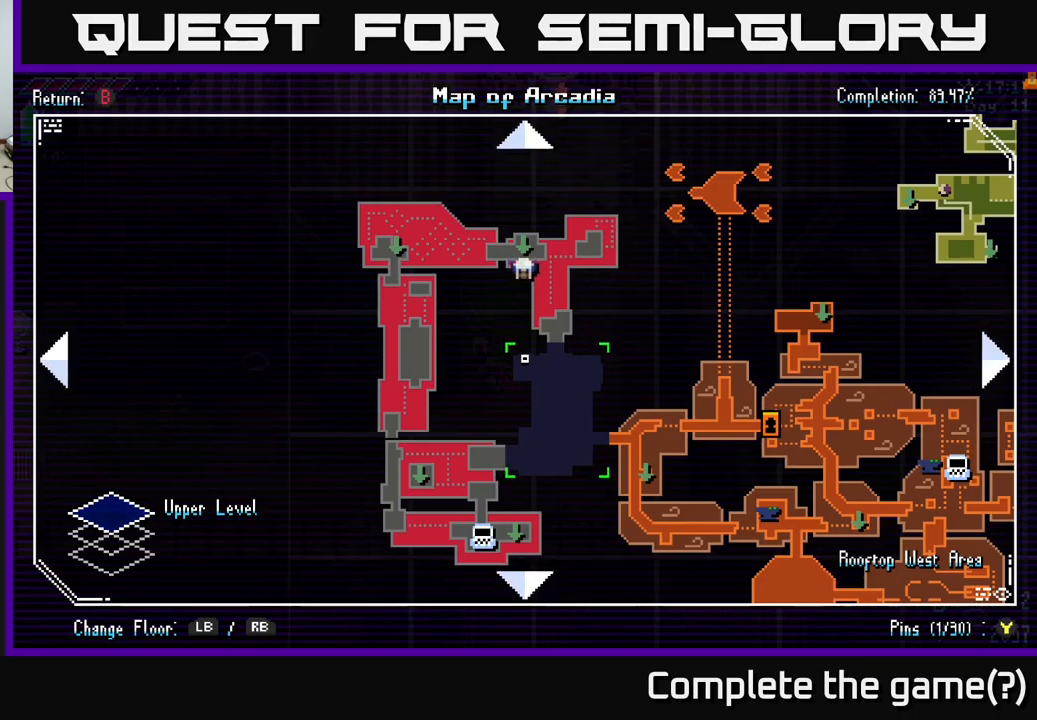
{"buttons": ["X"], "left_stick": "up-right", "right_stick": "center", "events": [[50, "SELECT", "down"], [117, "SELECT", "up"], [217, "X", "down"], [283, "left_stick", "up"], [483, "left_stick", "up-right"]]}
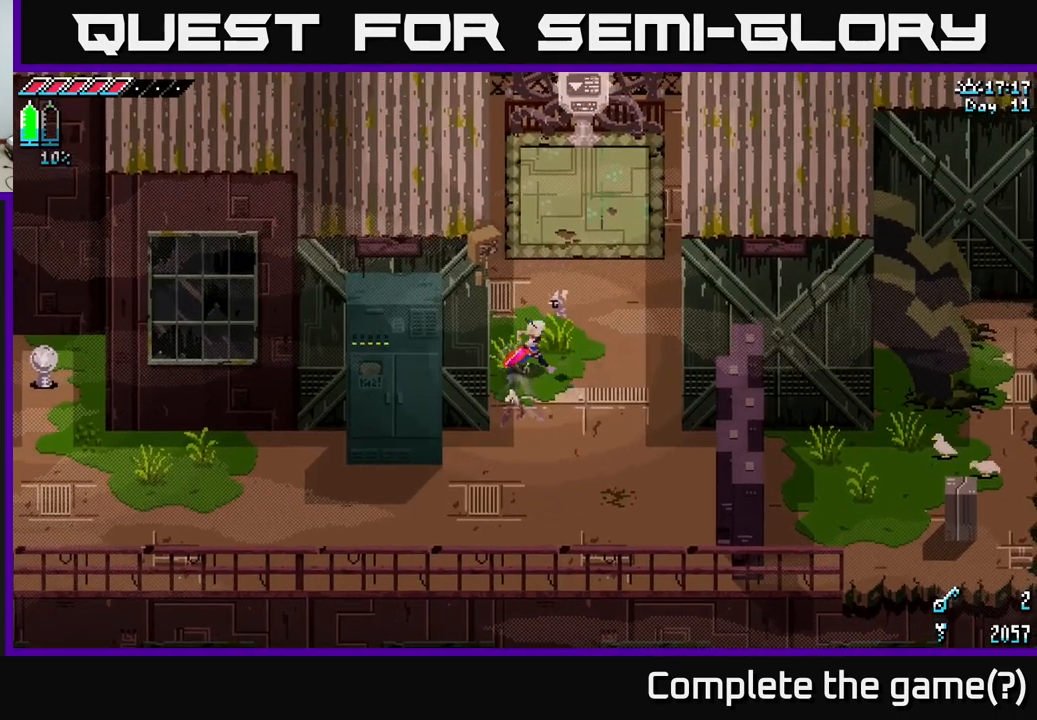
{"buttons": ["X"], "left_stick": "up", "right_stick": "center", "events": [[283, "left_stick", "up"]]}
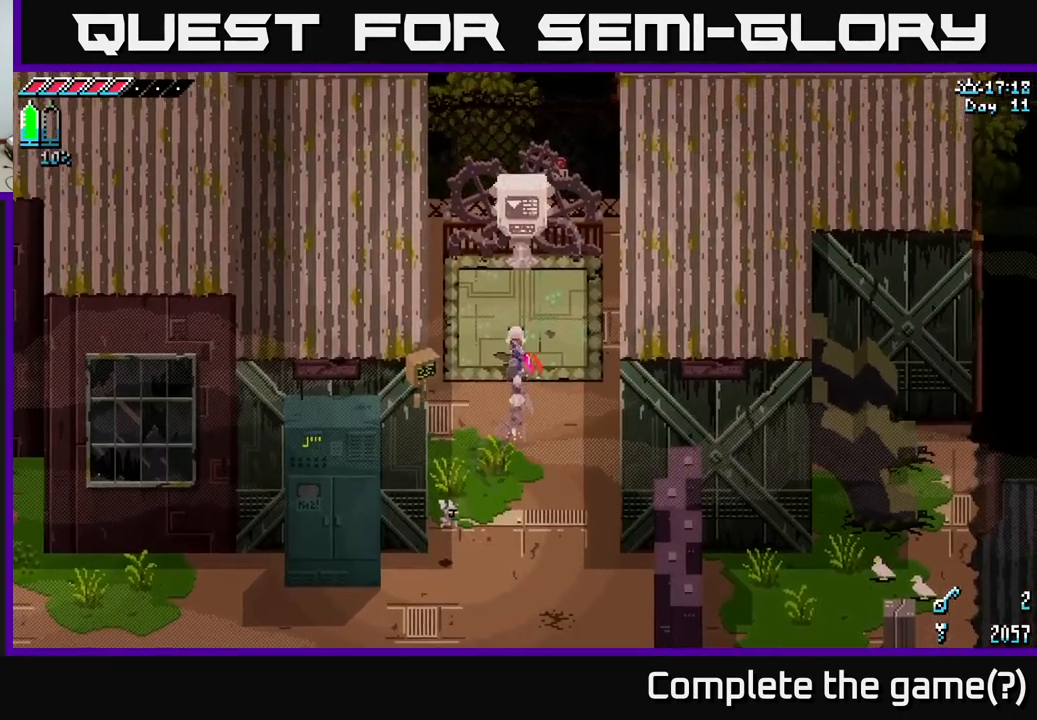
{"buttons": [], "left_stick": "center", "right_stick": "center", "events": [[183, "X", "up"], [350, "Y", "down"], [383, "left_stick", "center"], [467, "Y", "up"]]}
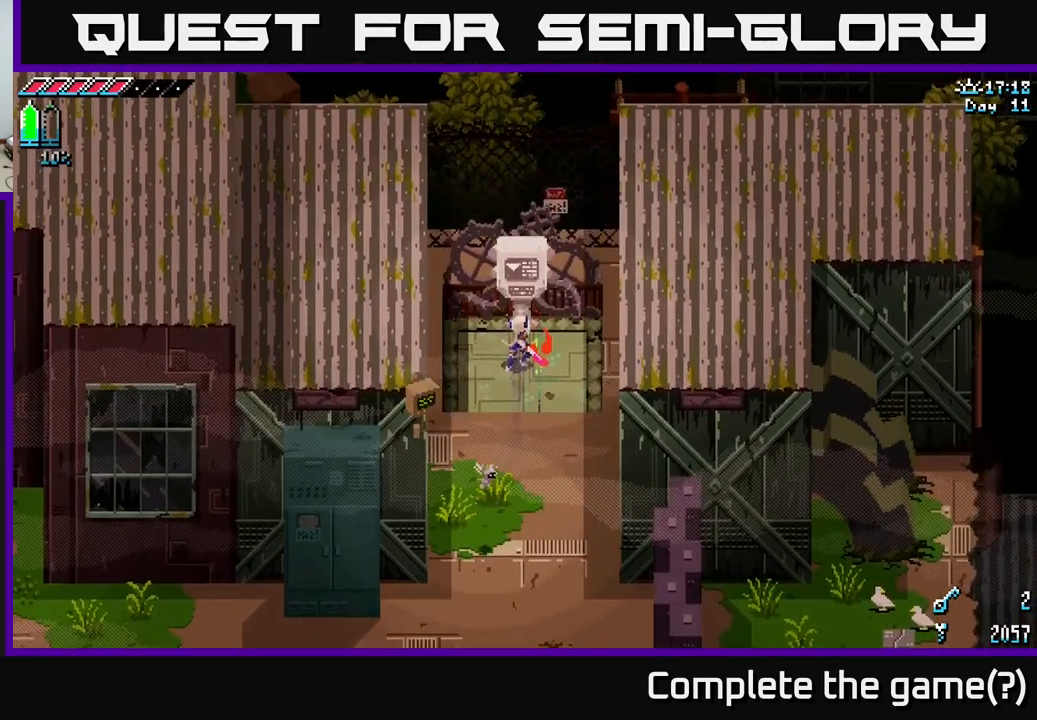
{"buttons": [], "left_stick": "center", "right_stick": "center", "events": []}
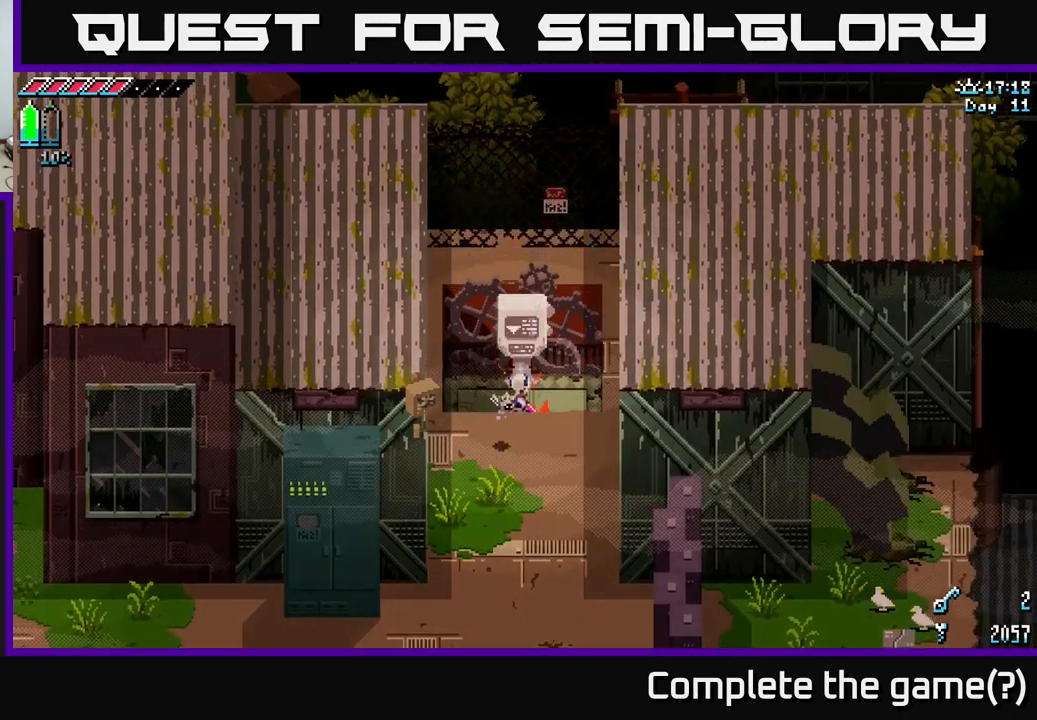
{"buttons": [], "left_stick": "center", "right_stick": "center", "events": []}
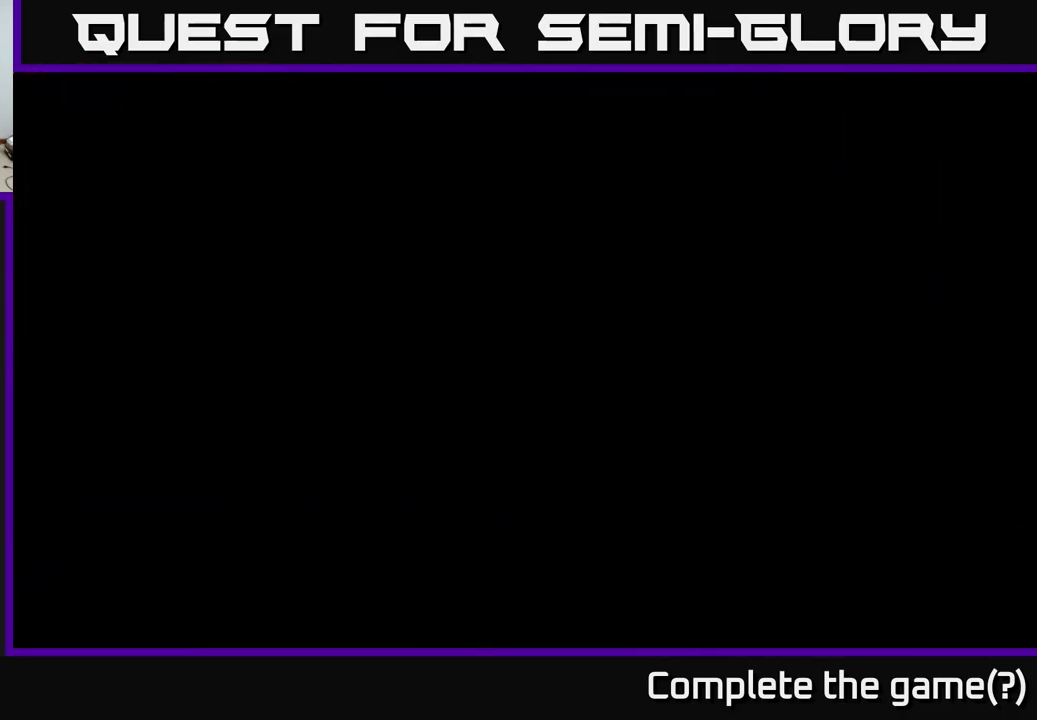
{"buttons": [], "left_stick": "center", "right_stick": "center", "events": []}
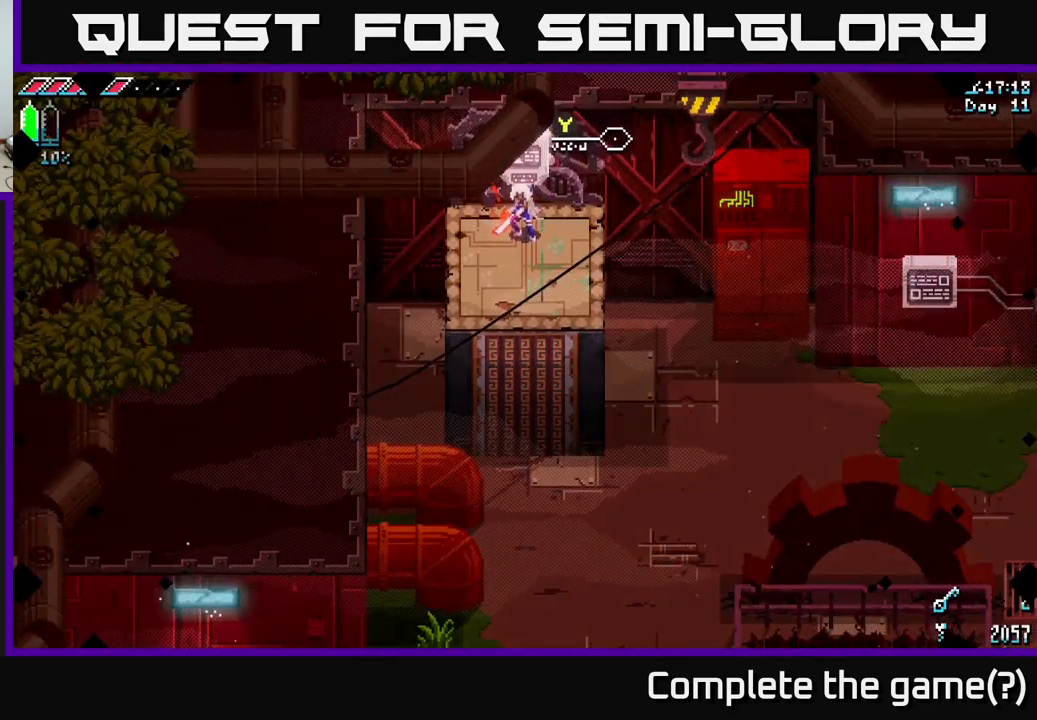
{"buttons": [], "left_stick": "down", "right_stick": "center", "events": [[434, "left_stick", "down"]]}
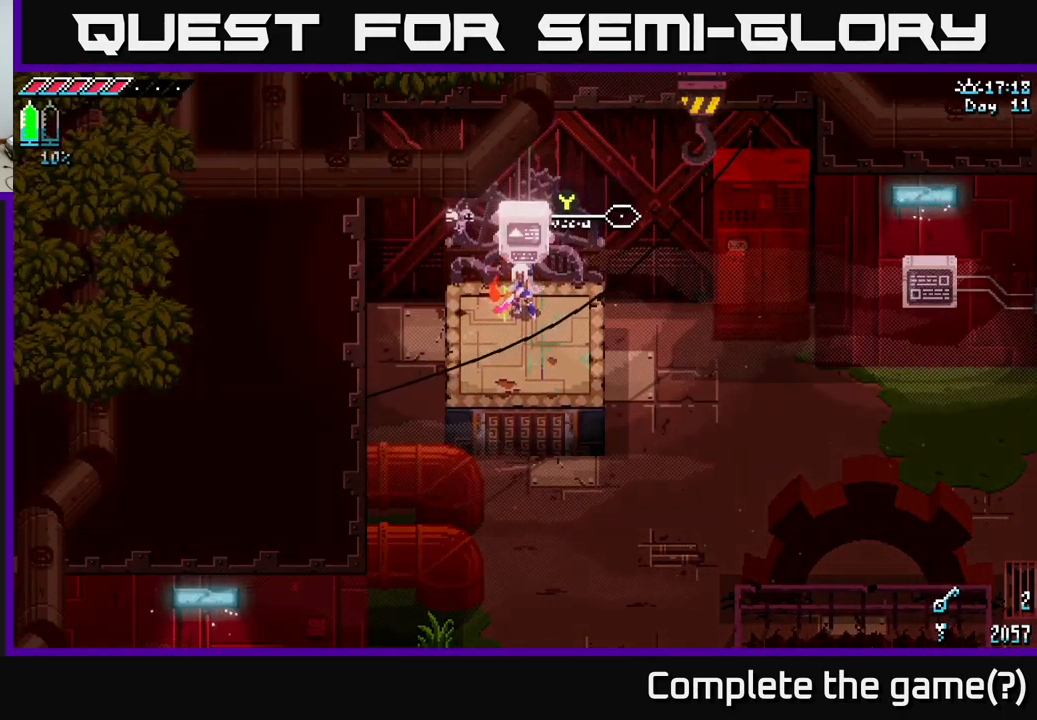
{"buttons": ["X"], "left_stick": "down-right", "right_stick": "center", "events": [[150, "X", "down"], [350, "left_stick", "down-right"]]}
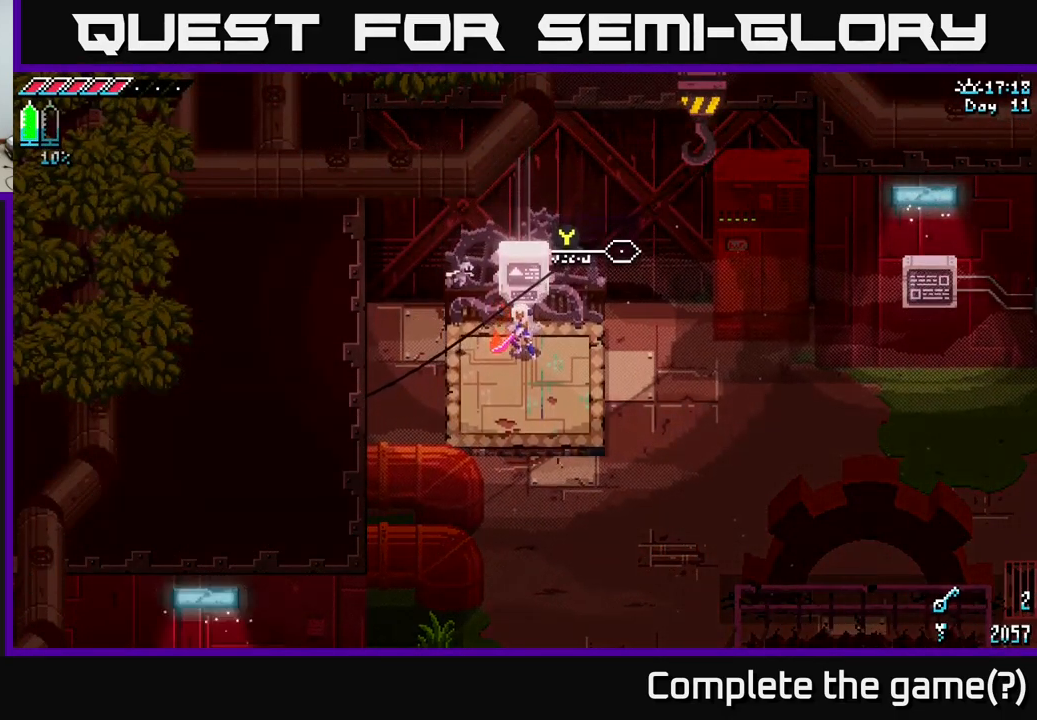
{"buttons": ["X"], "left_stick": "down-right", "right_stick": "center", "events": []}
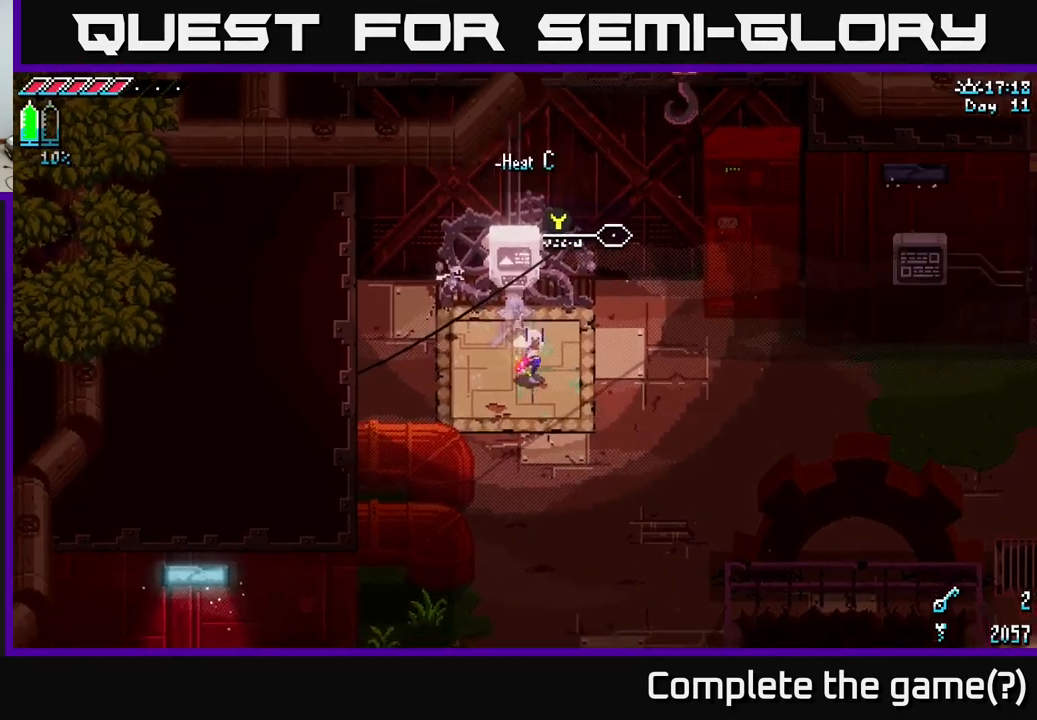
{"buttons": ["X"], "left_stick": "down-right", "right_stick": "center", "events": []}
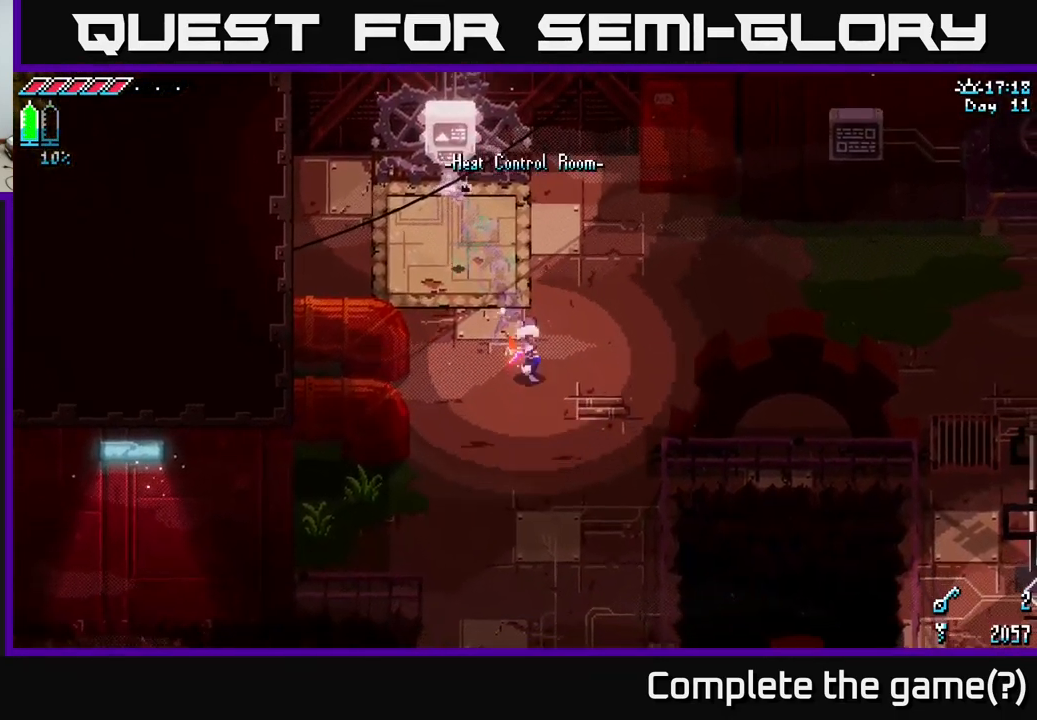
{"buttons": ["X"], "left_stick": "right", "right_stick": "center", "events": [[100, "left_stick", "right"]]}
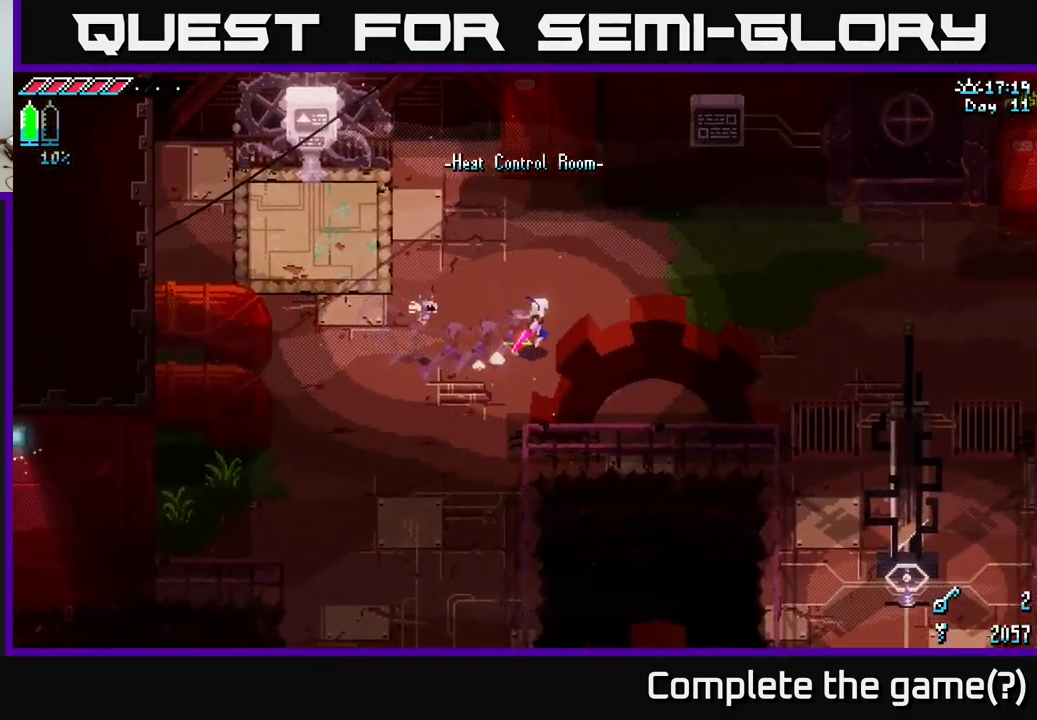
{"buttons": ["X"], "left_stick": "right", "right_stick": "center", "events": []}
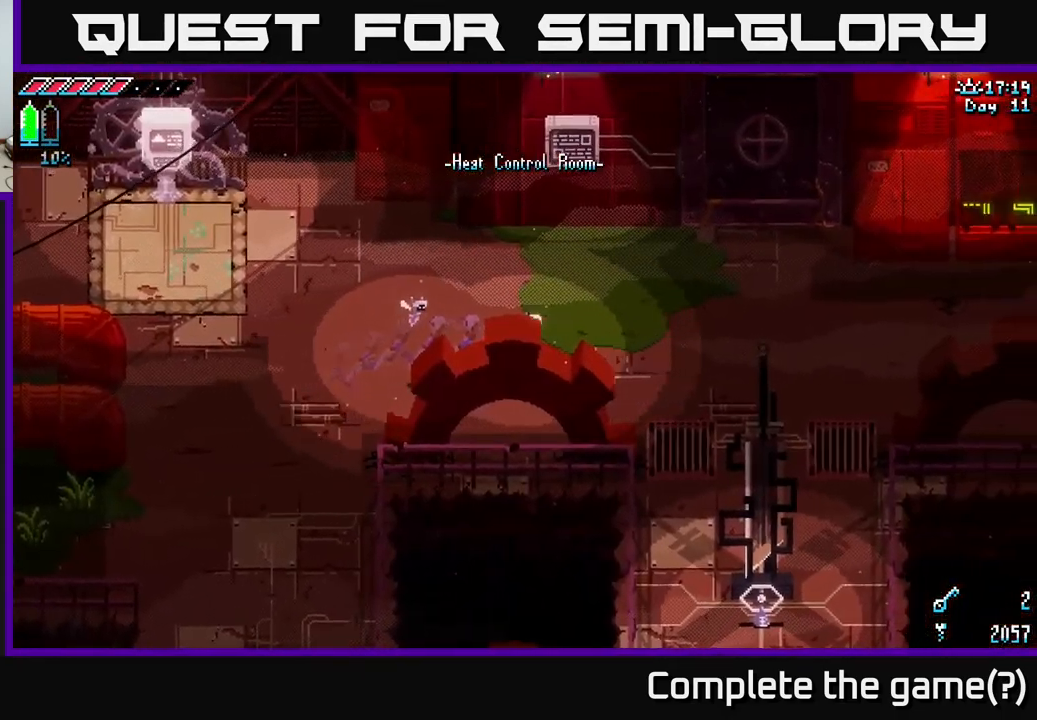
{"buttons": [], "left_stick": "center", "right_stick": "center", "events": [[67, "X", "up"], [117, "SELECT", "down"], [117, "left_stick", "center"], [317, "SELECT", "up"]]}